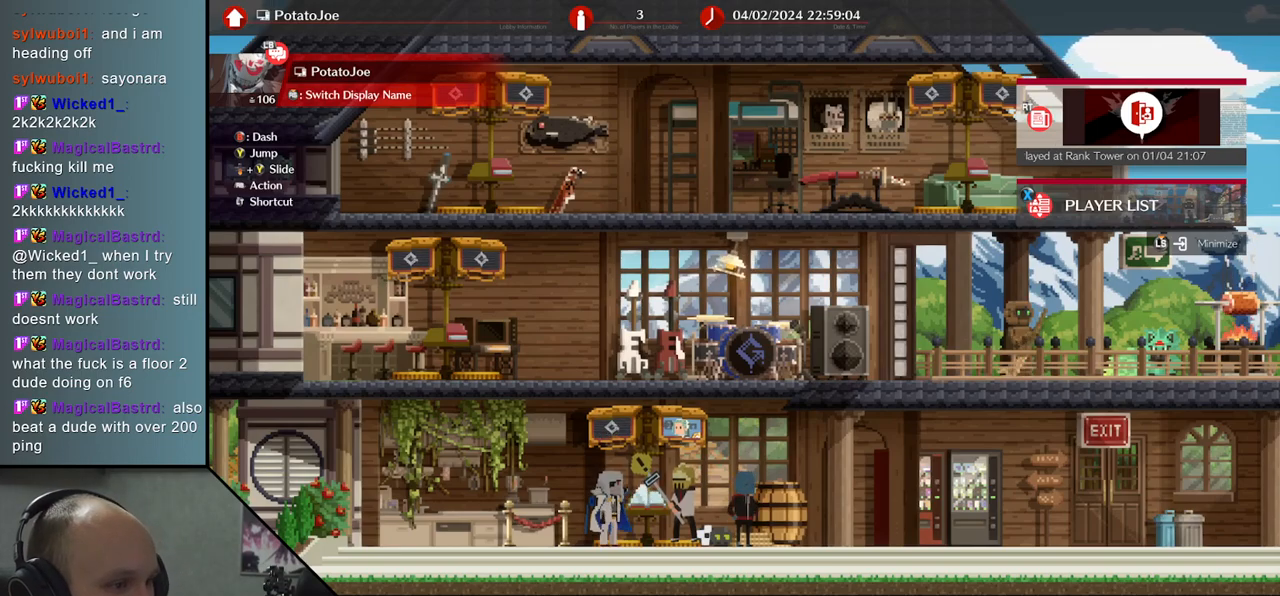
Gameplay with a controller (arcade stick); each line is a JSON object with the inputs held at the frame after it. "events" lists button and stick changes between this image and that frame as [ms after this image, input, new state], when the widget could be followed in between. Not read: L3 R3.
{"buttons": [], "left_stick": "center", "events": [[200, "L1", "down"], [300, "L1", "up"]]}
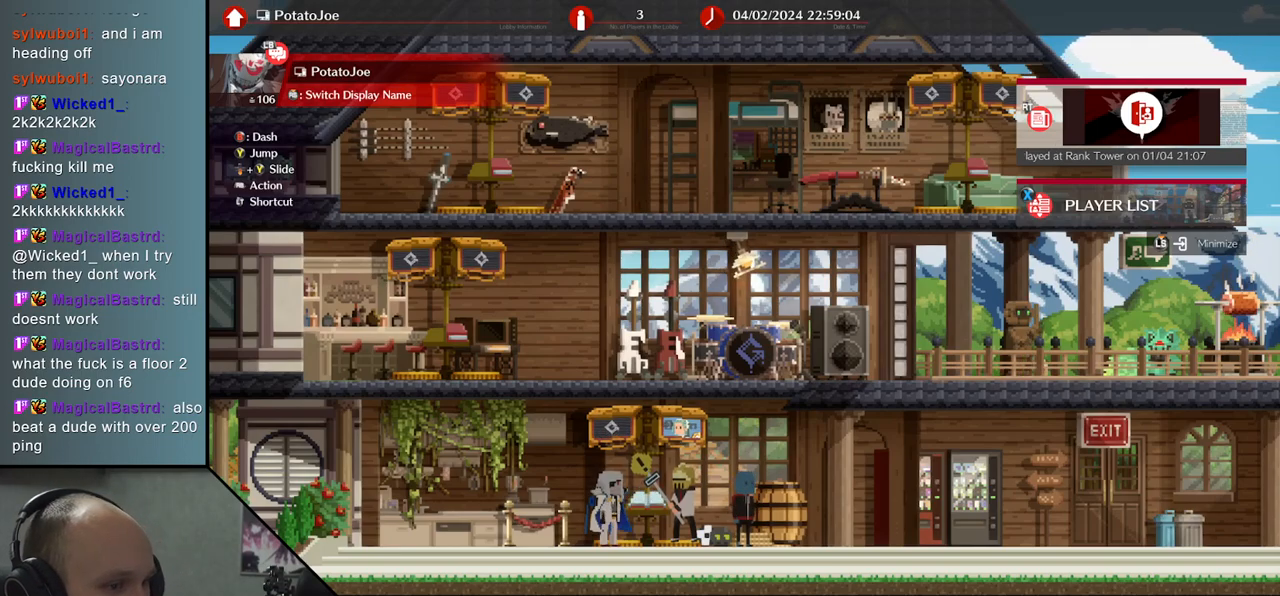
{"buttons": [], "left_stick": "center", "events": []}
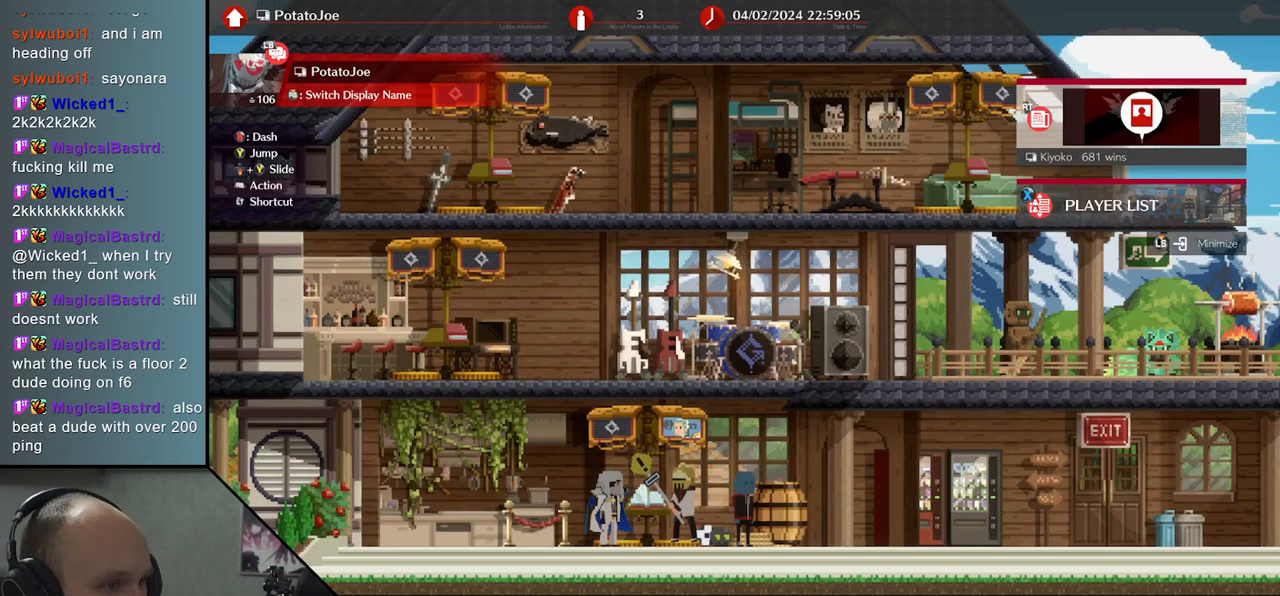
{"buttons": [], "left_stick": "center", "events": []}
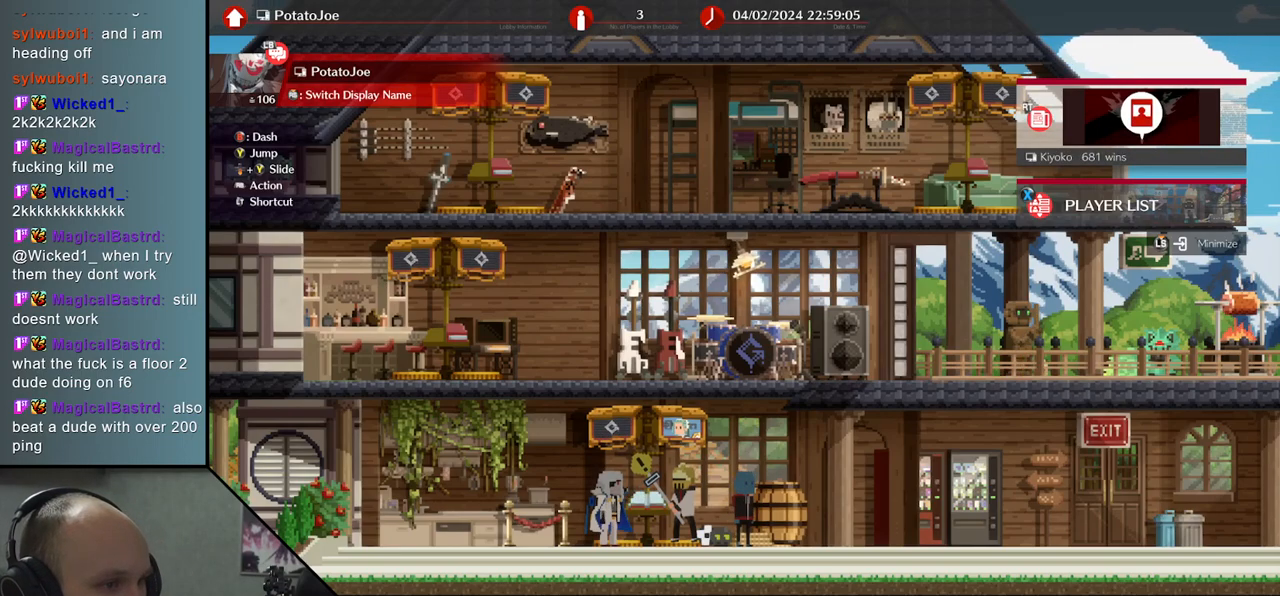
{"buttons": [], "left_stick": "center", "events": [[183, "left_stick", "left"], [367, "left_stick", "center"]]}
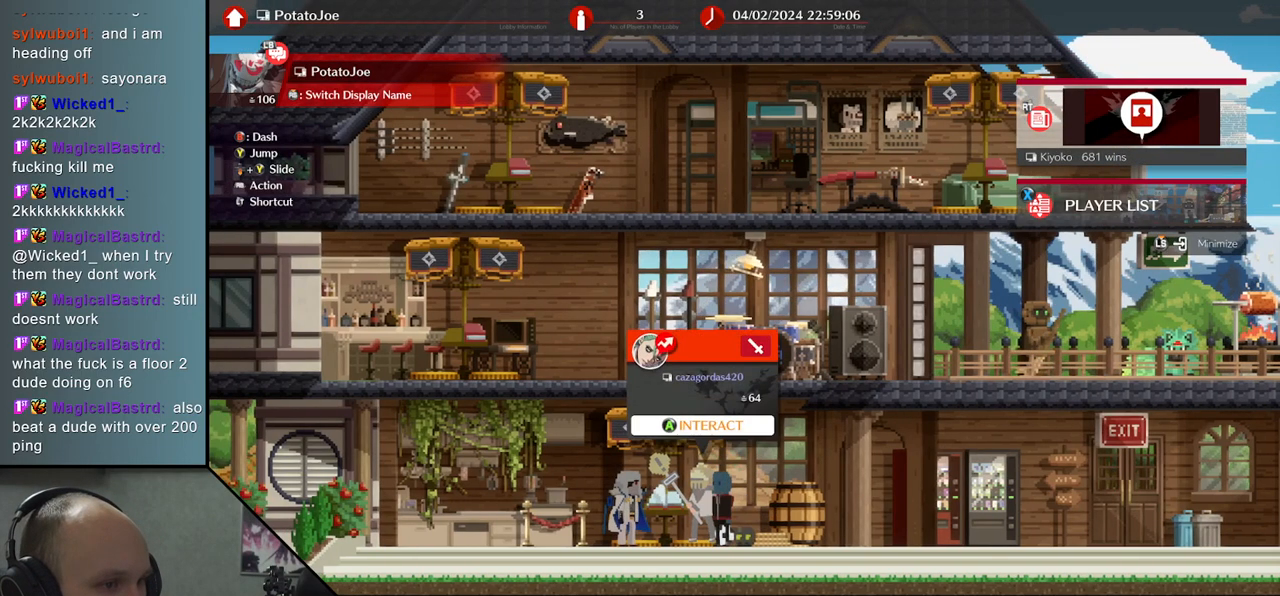
{"buttons": [], "left_stick": "center", "events": [[50, "left_stick", "right"], [200, "left_stick", "center"]]}
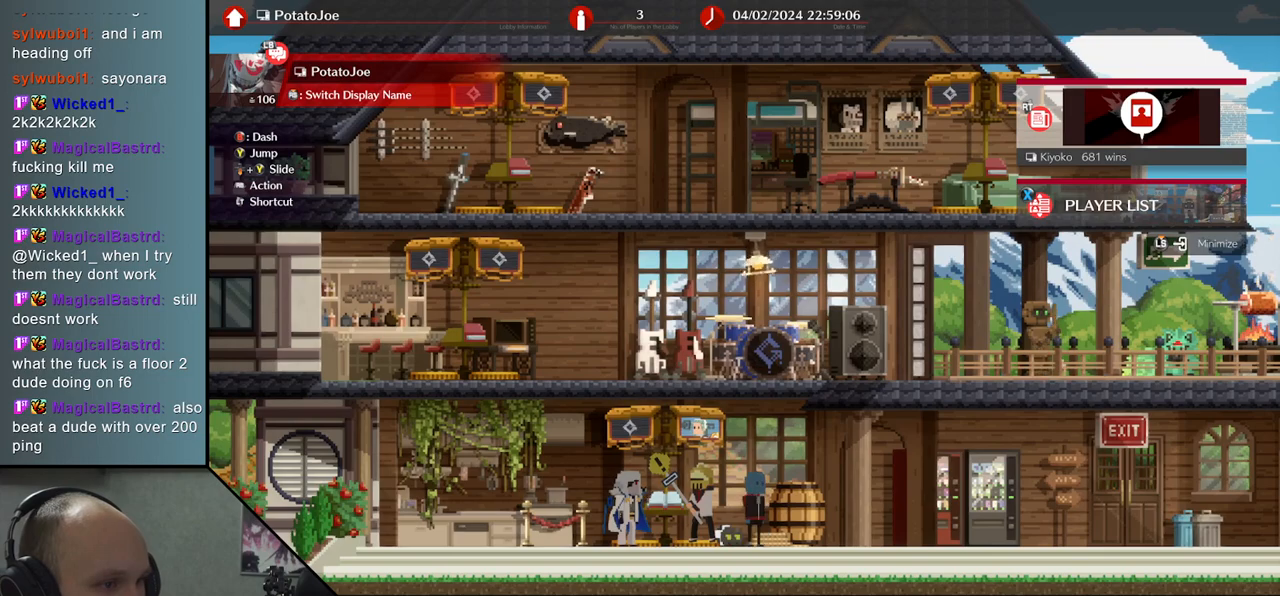
{"buttons": [], "left_stick": "center", "events": []}
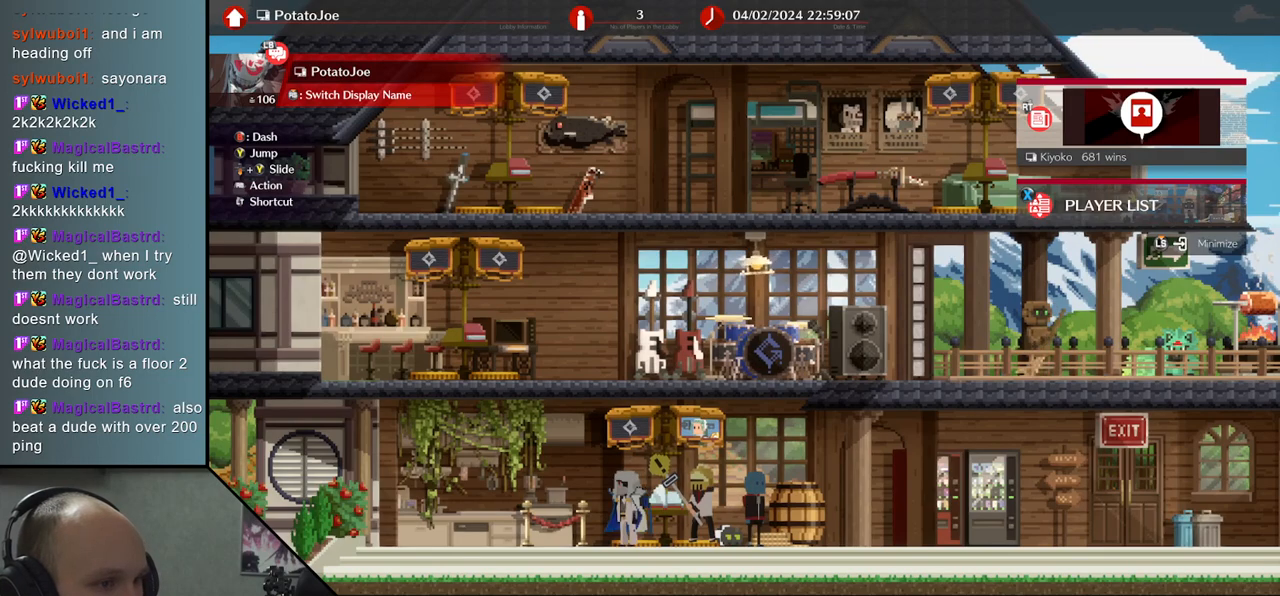
{"buttons": [], "left_stick": "center", "events": []}
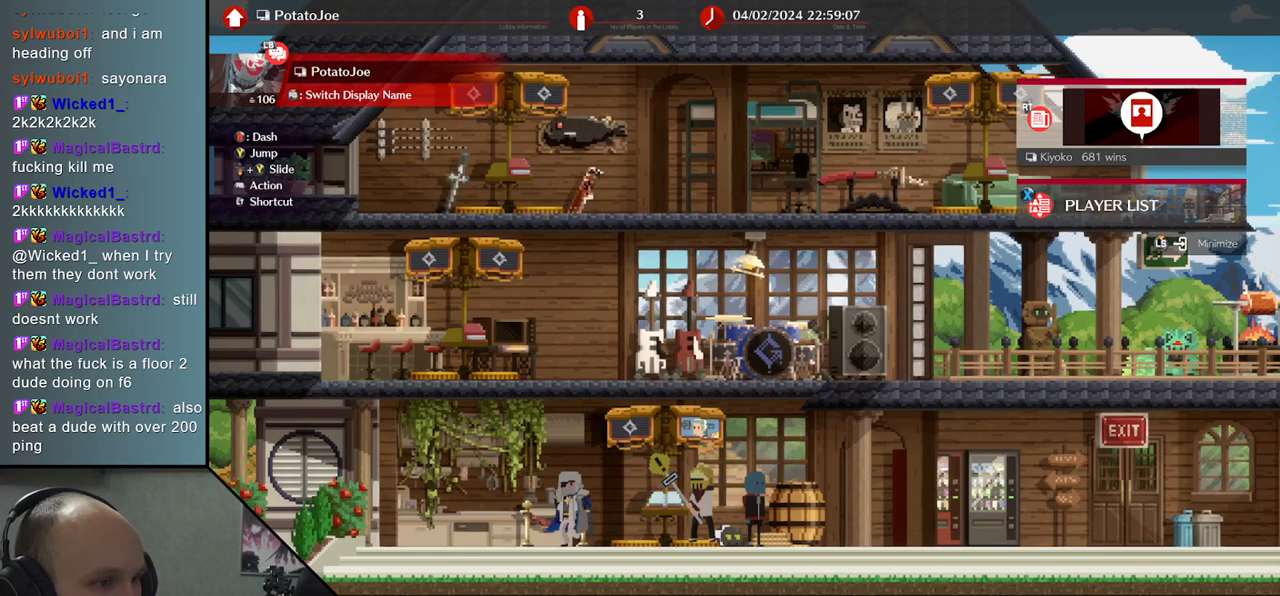
{"buttons": [], "left_stick": "center", "events": []}
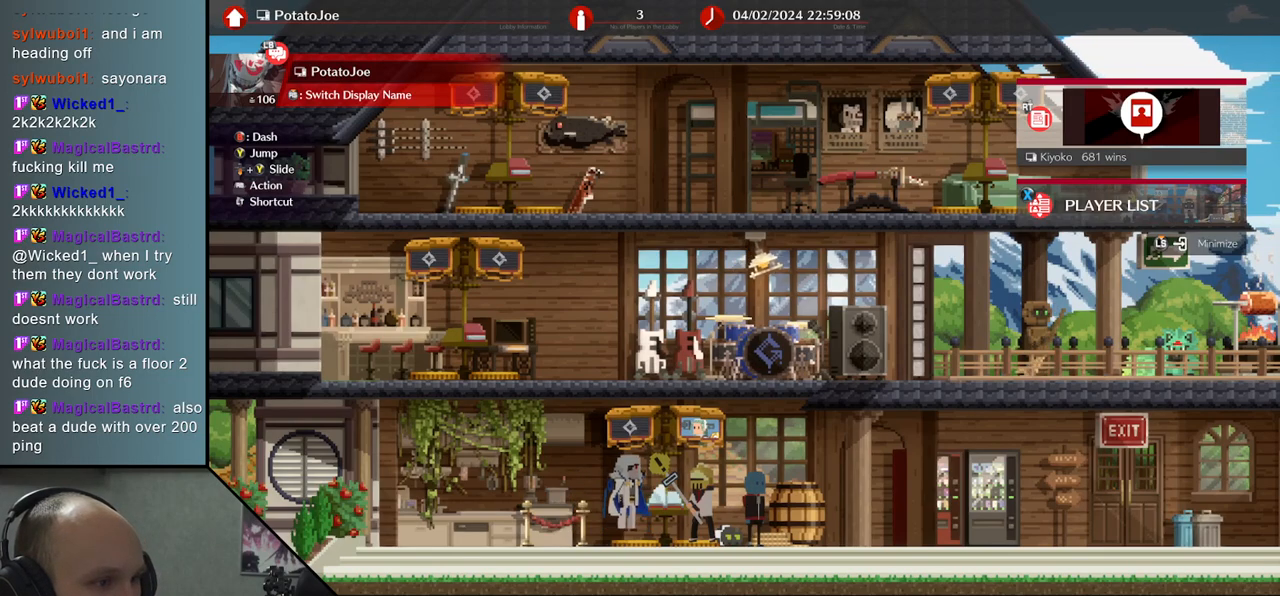
{"buttons": [], "left_stick": "center", "events": []}
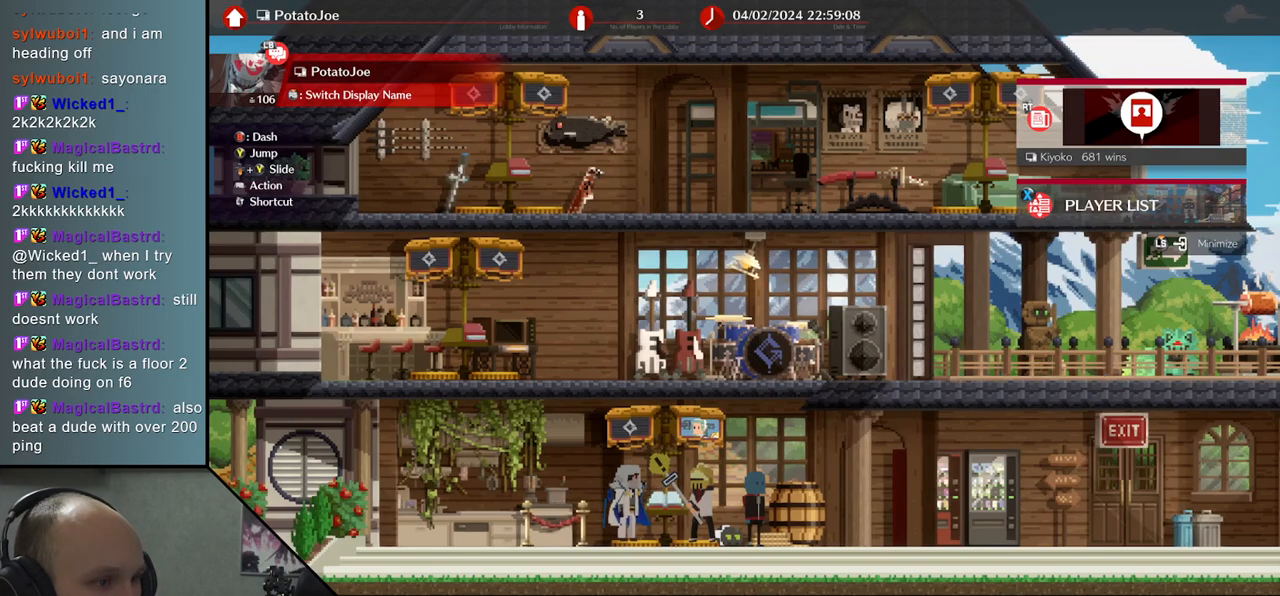
{"buttons": [], "left_stick": "left", "events": [[250, "left_stick", "left"]]}
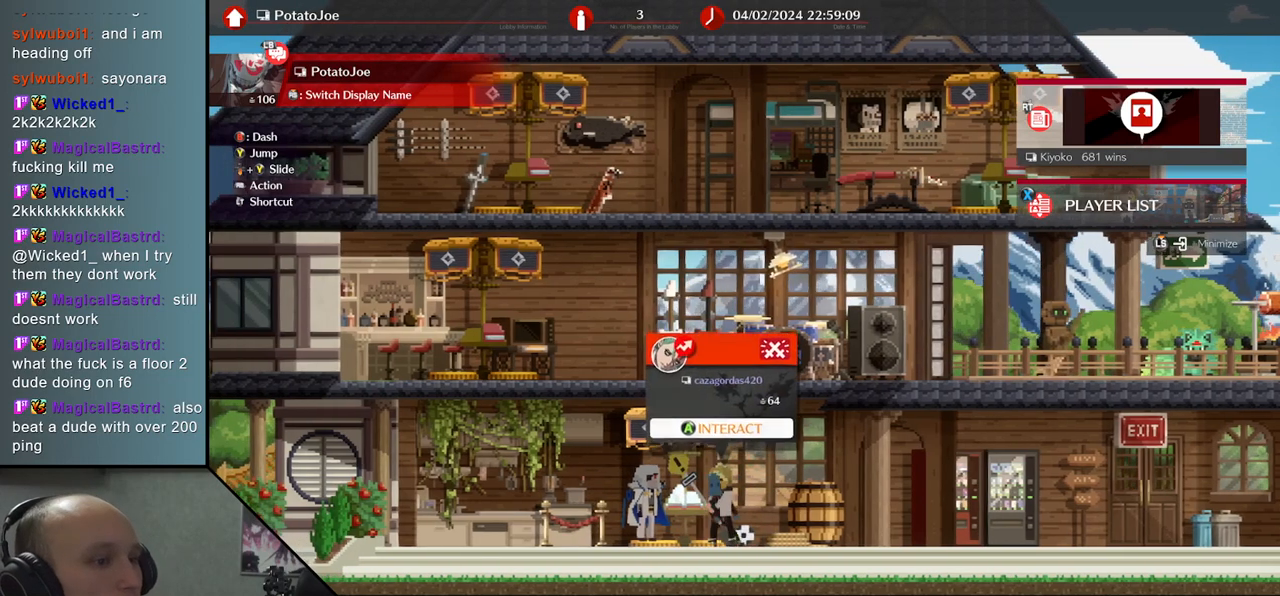
{"buttons": [], "left_stick": "center", "events": [[117, "left_stick", "center"], [267, "L1", "down"], [383, "L1", "up"]]}
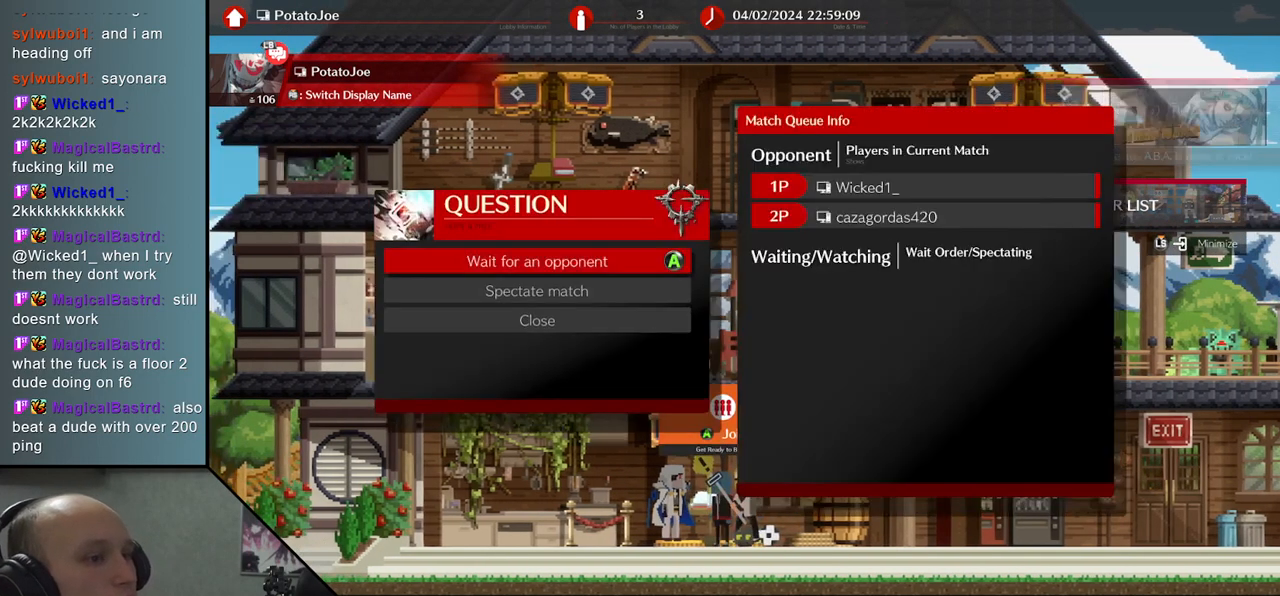
{"buttons": [], "left_stick": "center", "events": [[383, "left_stick", "down"], [450, "left_stick", "center"]]}
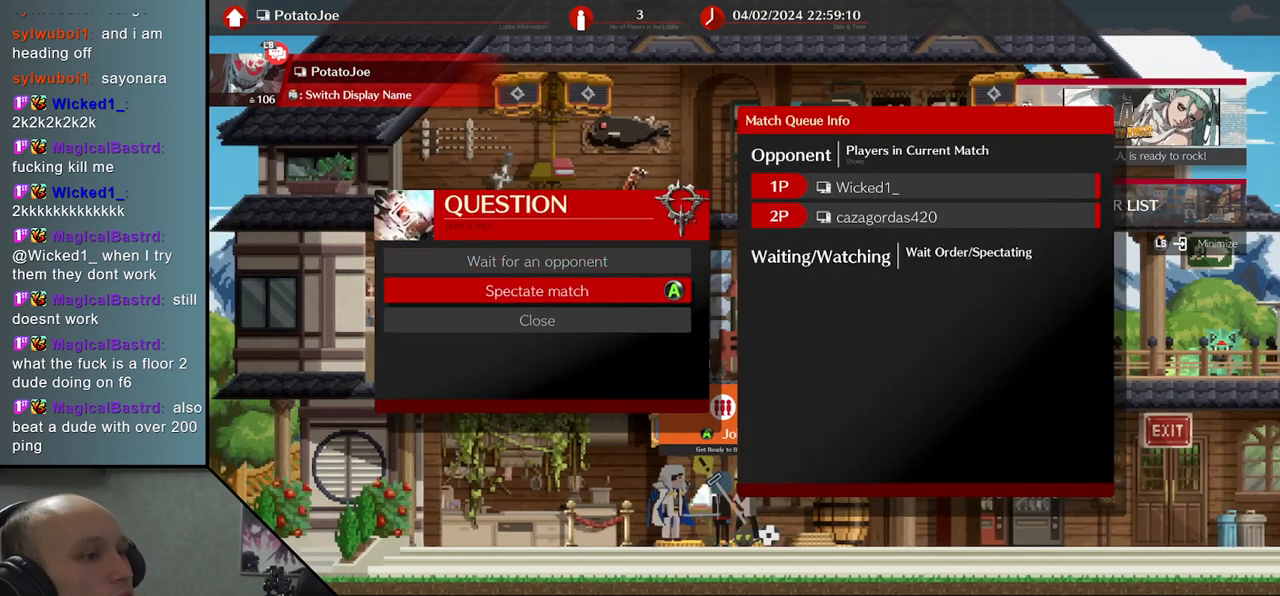
{"buttons": ["L1"], "left_stick": "center", "events": [[83, "L1", "down"], [200, "L1", "up"], [417, "L1", "down"]]}
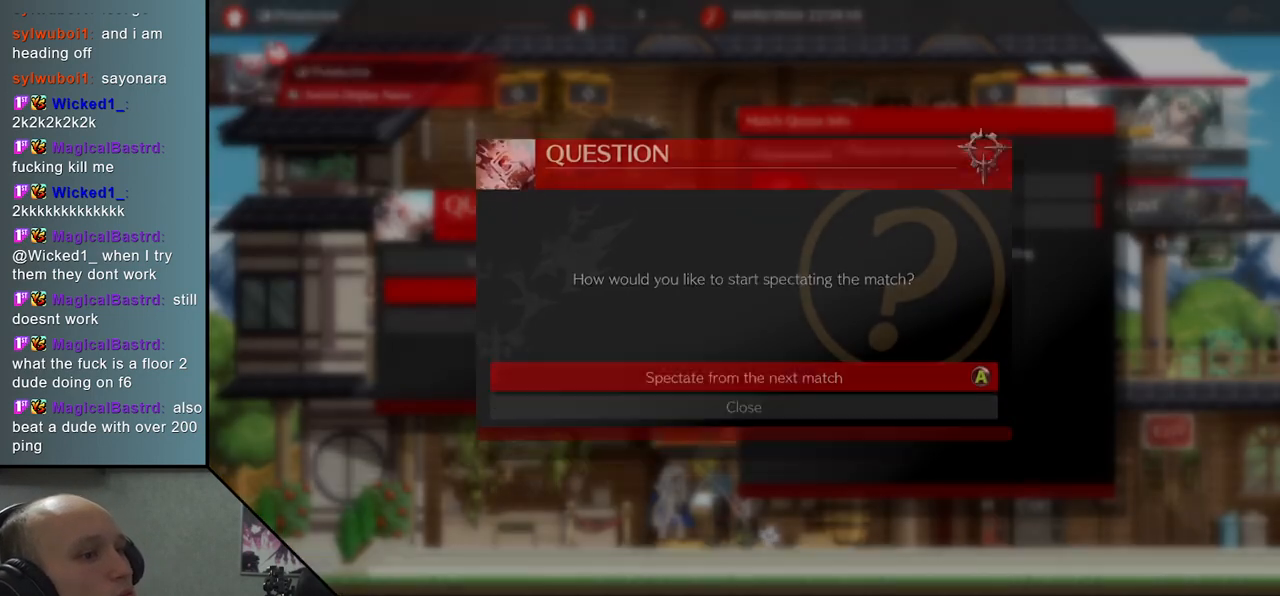
{"buttons": [], "left_stick": "center", "events": [[17, "L1", "up"]]}